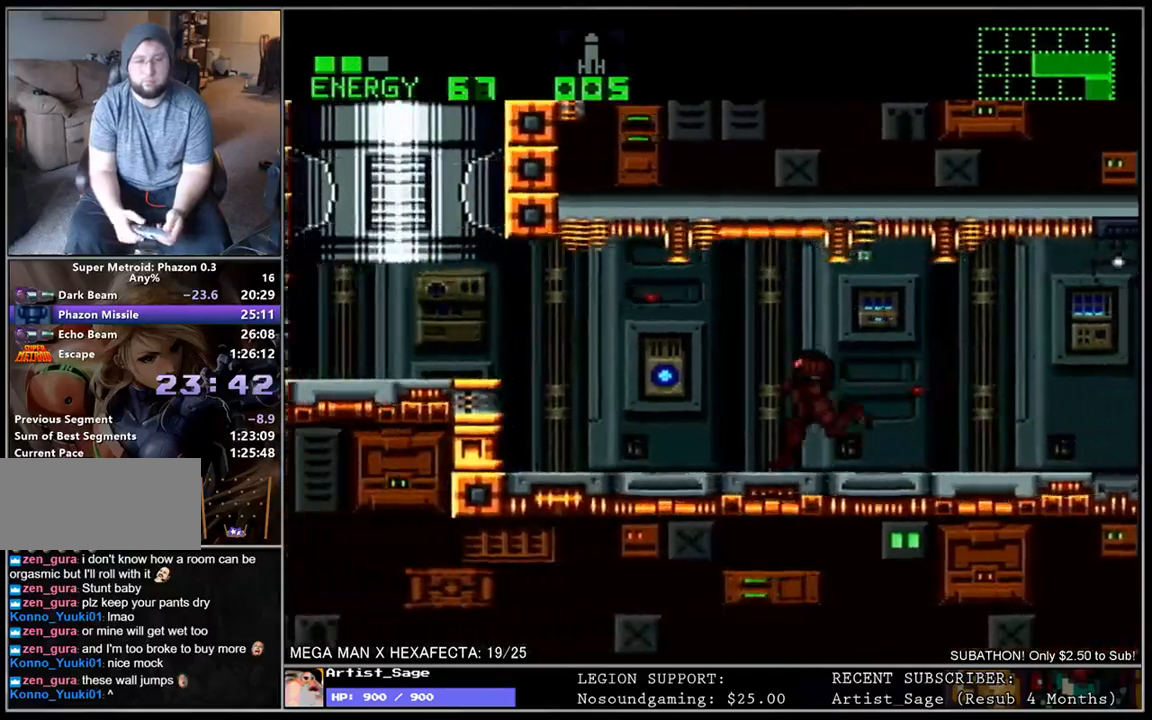
Gameplay with a controller (Nintendo layout); each line is a JSON object with the inputs held at the frame after it. "events" lists button and stick changes between this image and that frame as [ms after this image, input, new state], when the widget could be followed in between. Not read: B L3 R3.
{"buttons": ["Y", "L1", "DPAD_UP"], "events": [[367, "DPAD_UP", "down"], [383, "DPAD_LEFT", "up"], [433, "Y", "down"]]}
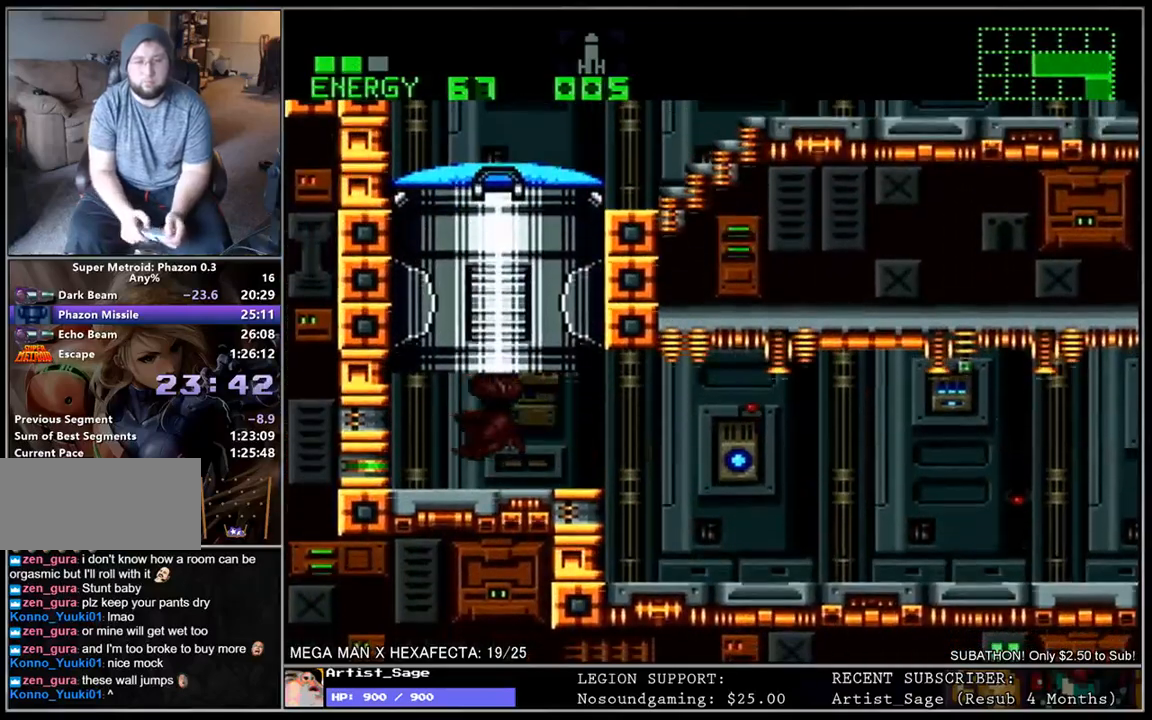
{"buttons": ["L1", "DPAD_RIGHT"], "events": [[17, "DPAD_UP", "up"], [17, "Y", "up"], [117, "DPAD_LEFT", "down"], [183, "DPAD_LEFT", "up"], [233, "DPAD_RIGHT", "down"]]}
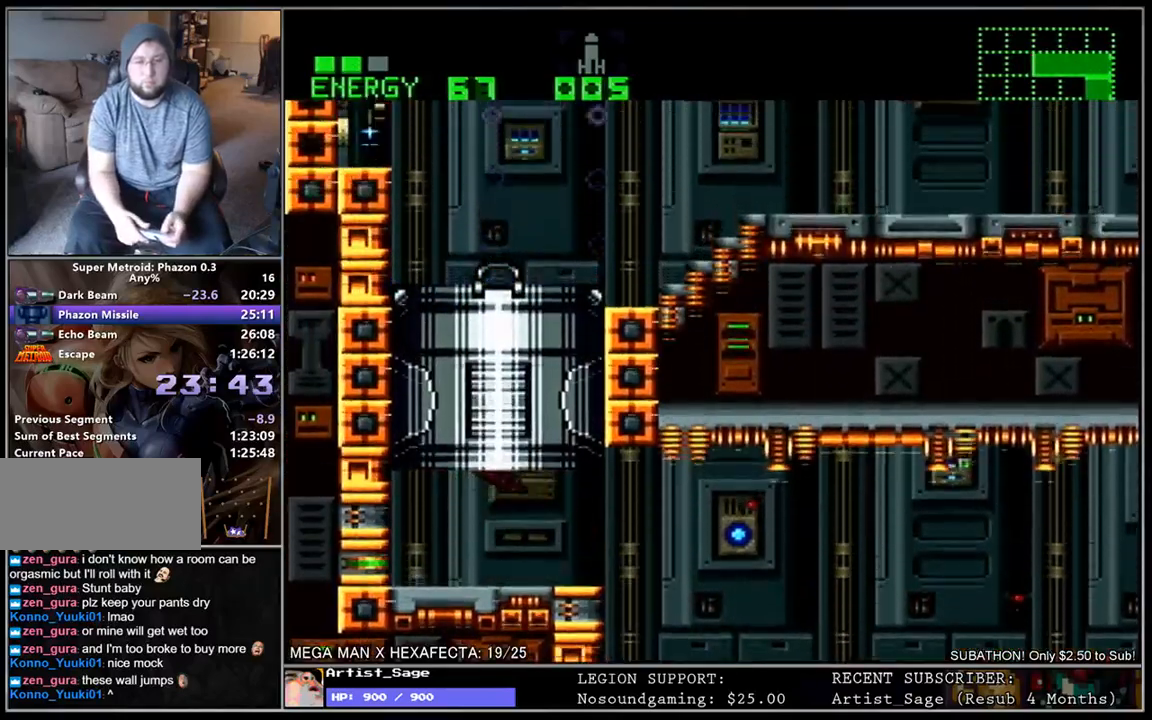
{"buttons": ["L1", "DPAD_DOWN", "DPAD_RIGHT"], "events": [[467, "DPAD_DOWN", "down"]]}
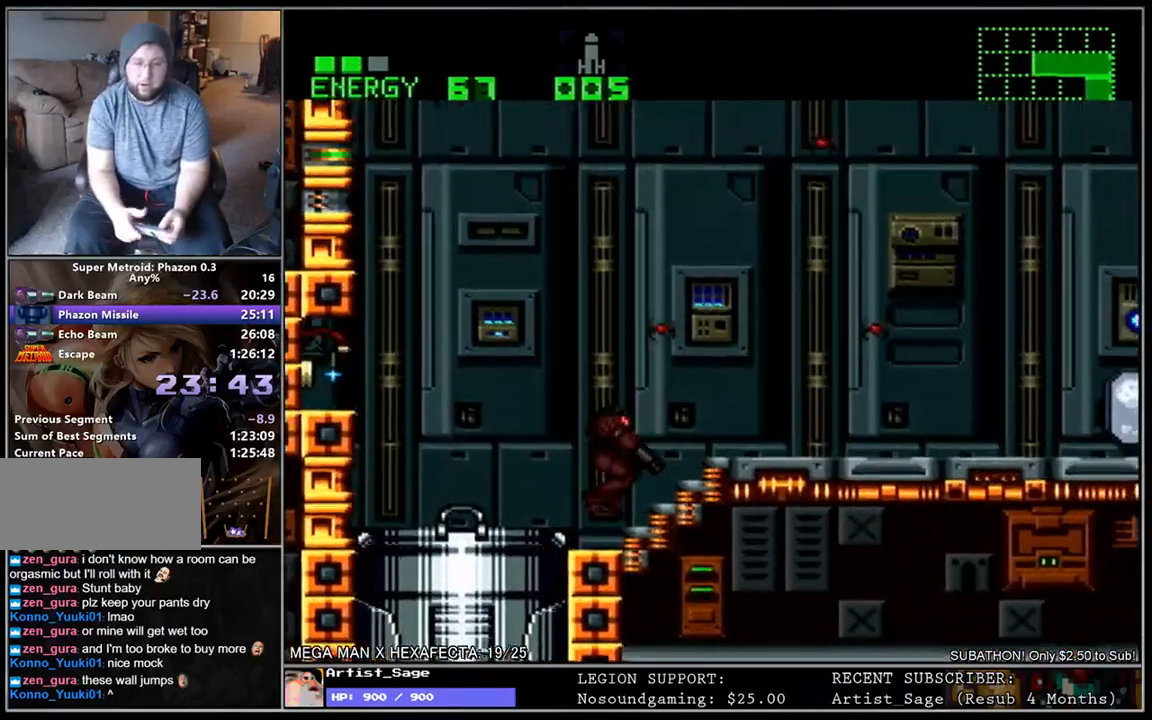
{"buttons": ["L1", "DPAD_DOWN", "DPAD_RIGHT"], "events": [[233, "R1", "down"], [417, "R1", "up"]]}
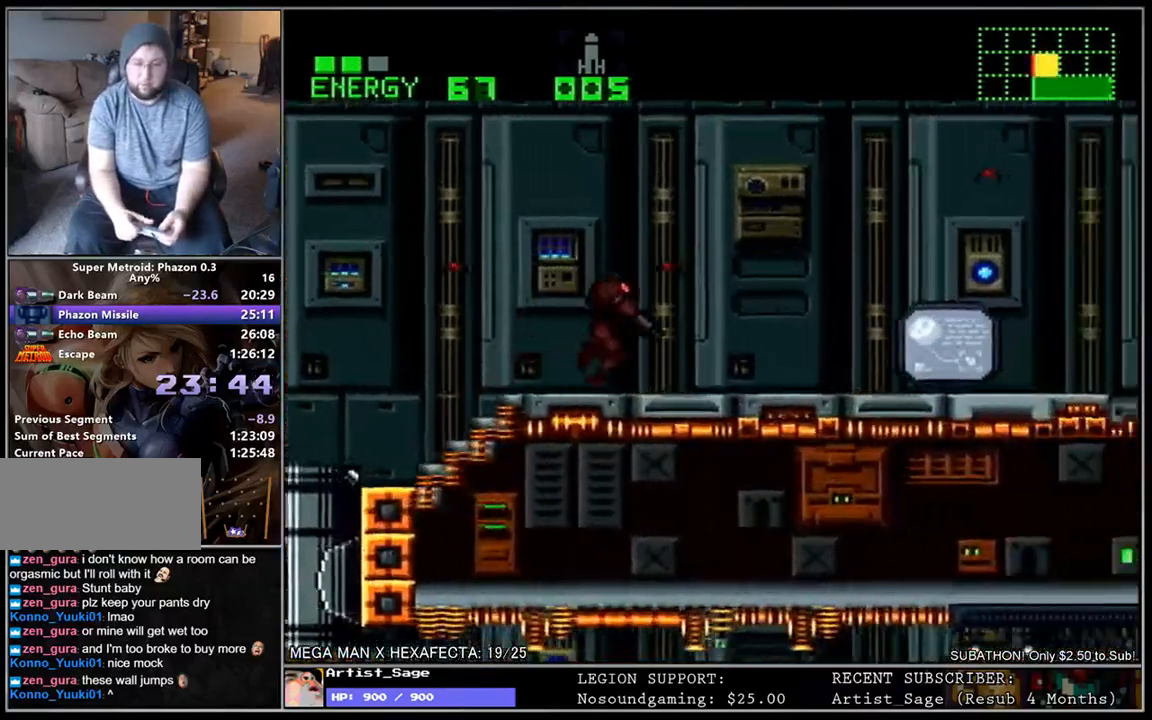
{"buttons": ["L1", "DPAD_DOWN", "DPAD_RIGHT"], "events": [[17, "R1", "down"], [67, "R1", "up"], [133, "R1", "down"], [217, "R1", "up"], [267, "R1", "down"], [333, "R1", "up"], [417, "R1", "down"], [483, "R1", "up"]]}
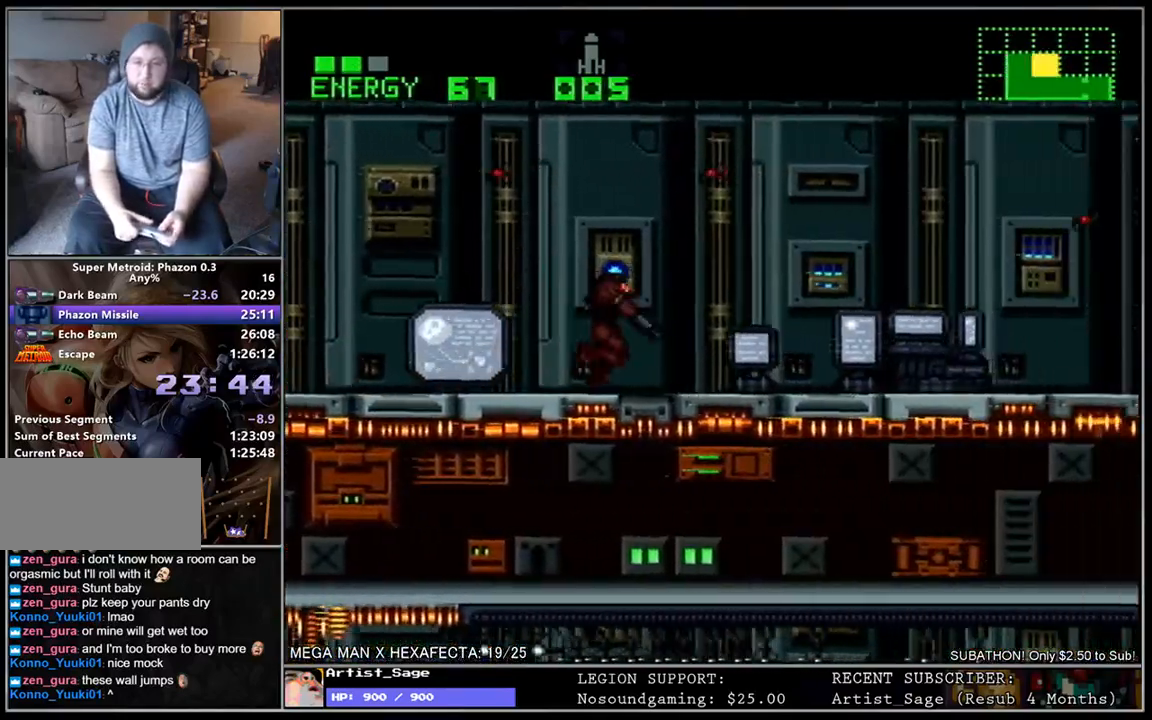
{"buttons": ["L1", "DPAD_RIGHT"], "events": [[50, "R1", "down"], [133, "R1", "up"], [200, "R1", "down"], [283, "R1", "up"], [367, "DPAD_DOWN", "up"]]}
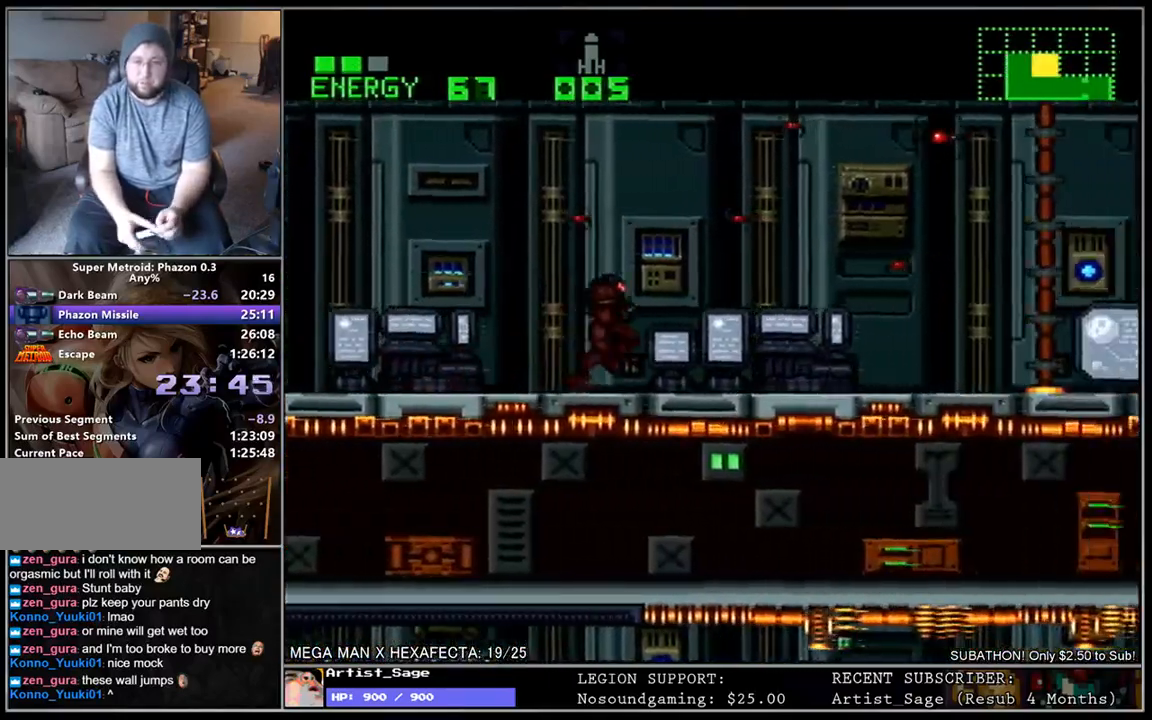
{"buttons": ["L1", "DPAD_RIGHT"], "events": []}
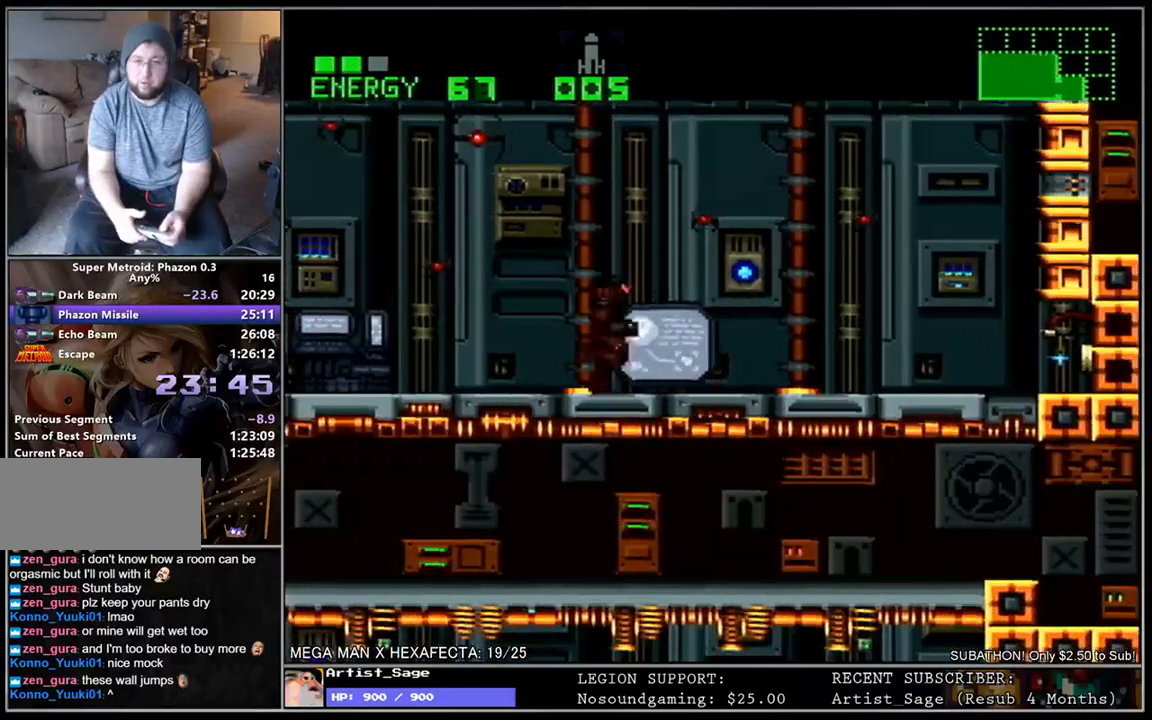
{"buttons": ["L1"], "events": [[450, "DPAD_RIGHT", "up"]]}
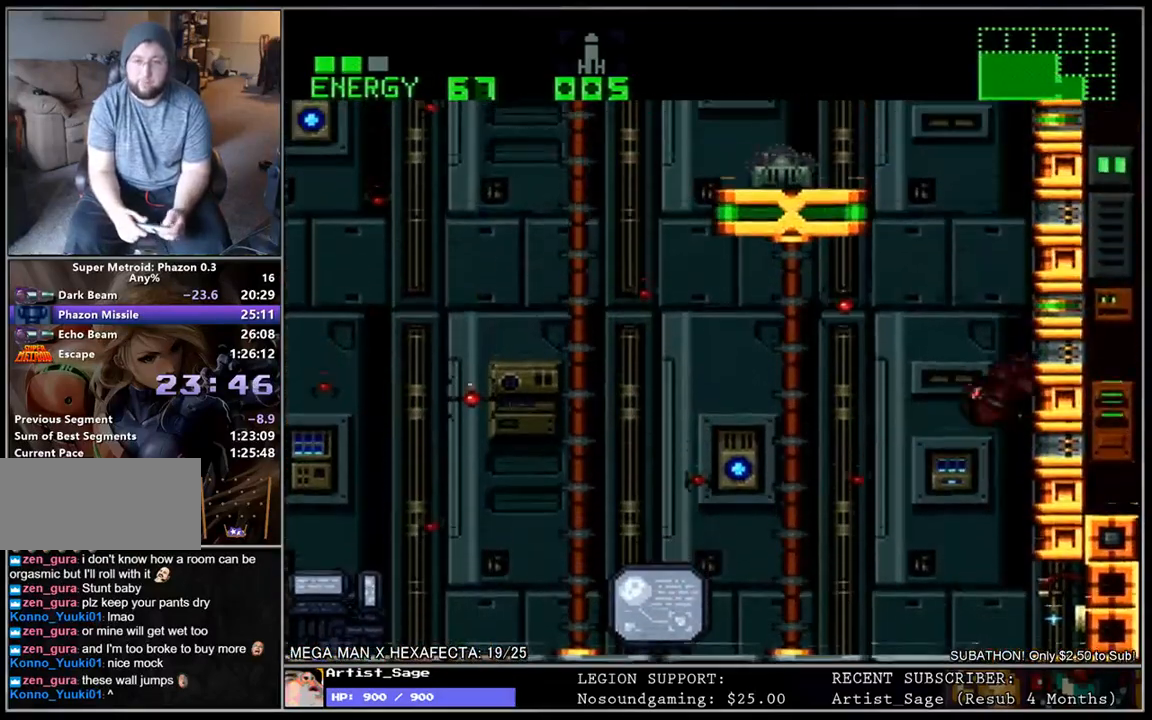
{"buttons": ["L1", "DPAD_RIGHT"], "events": [[17, "DPAD_LEFT", "down"], [133, "DPAD_LEFT", "up"], [167, "DPAD_RIGHT", "down"], [267, "DPAD_RIGHT", "up"], [317, "DPAD_LEFT", "down"], [433, "DPAD_LEFT", "up"], [467, "DPAD_RIGHT", "down"]]}
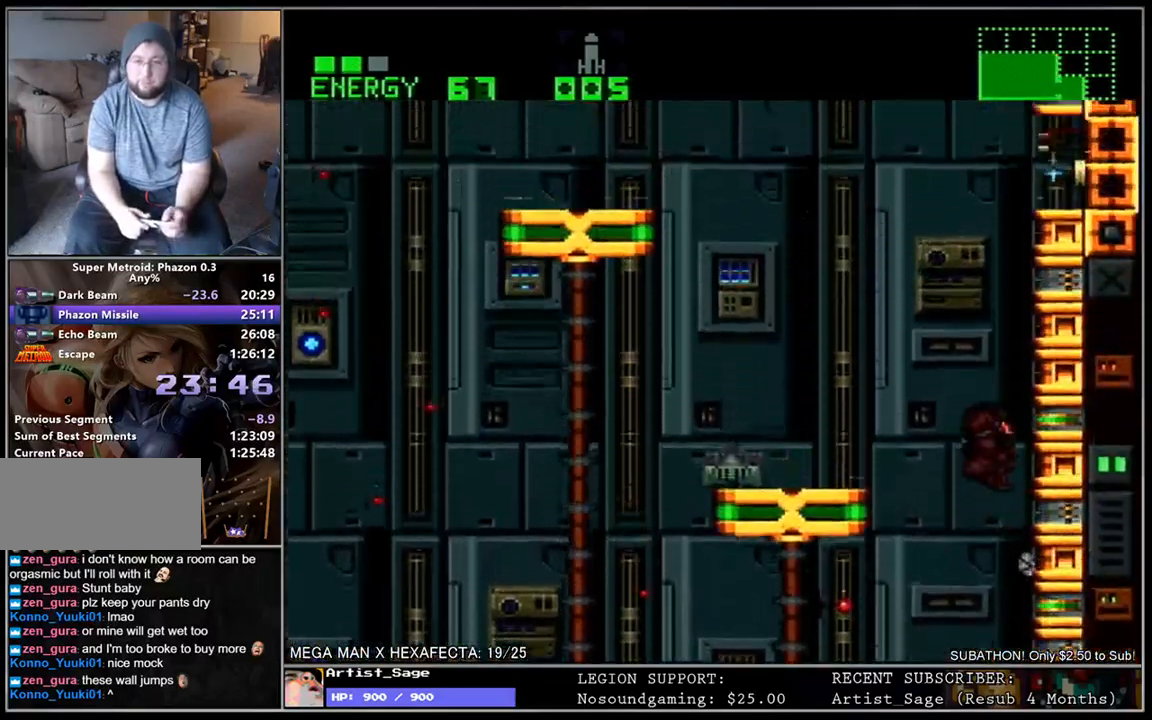
{"buttons": ["L1", "DPAD_LEFT"], "events": [[67, "DPAD_RIGHT", "up"], [117, "DPAD_LEFT", "down"], [233, "DPAD_LEFT", "up"], [267, "DPAD_RIGHT", "down"], [350, "DPAD_RIGHT", "up"], [400, "DPAD_LEFT", "down"]]}
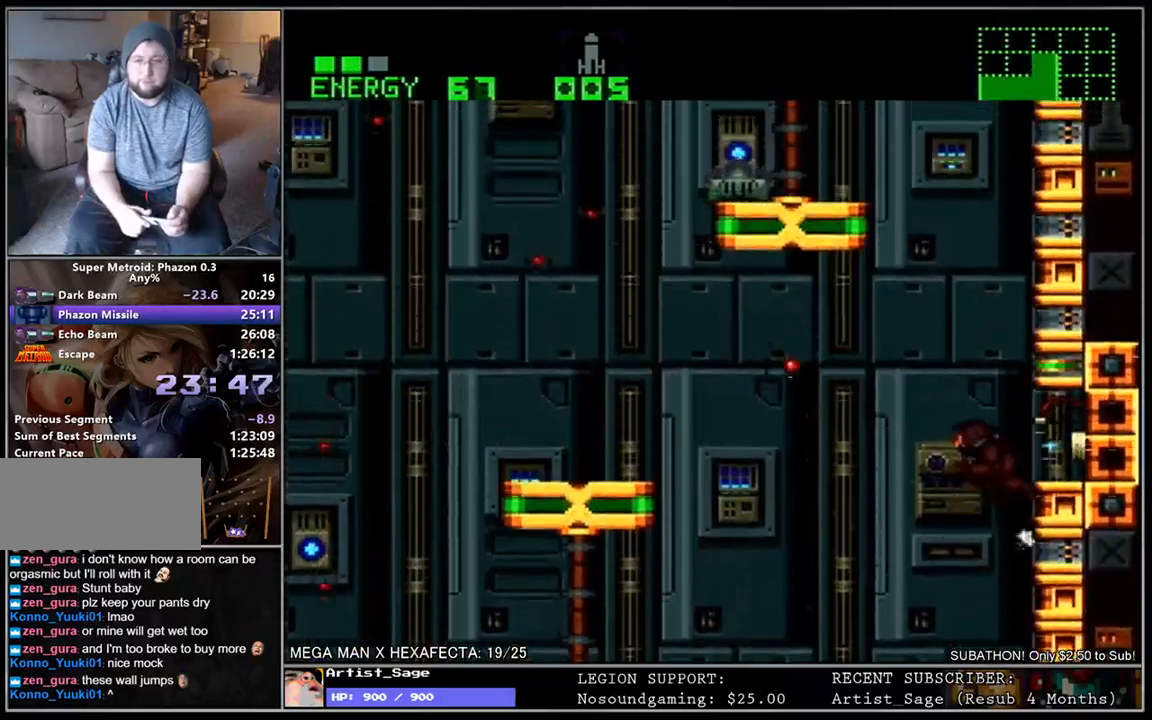
{"buttons": ["L1", "DPAD_LEFT"], "events": [[17, "DPAD_LEFT", "up"], [50, "DPAD_RIGHT", "down"], [167, "DPAD_RIGHT", "up"], [217, "DPAD_LEFT", "down"]]}
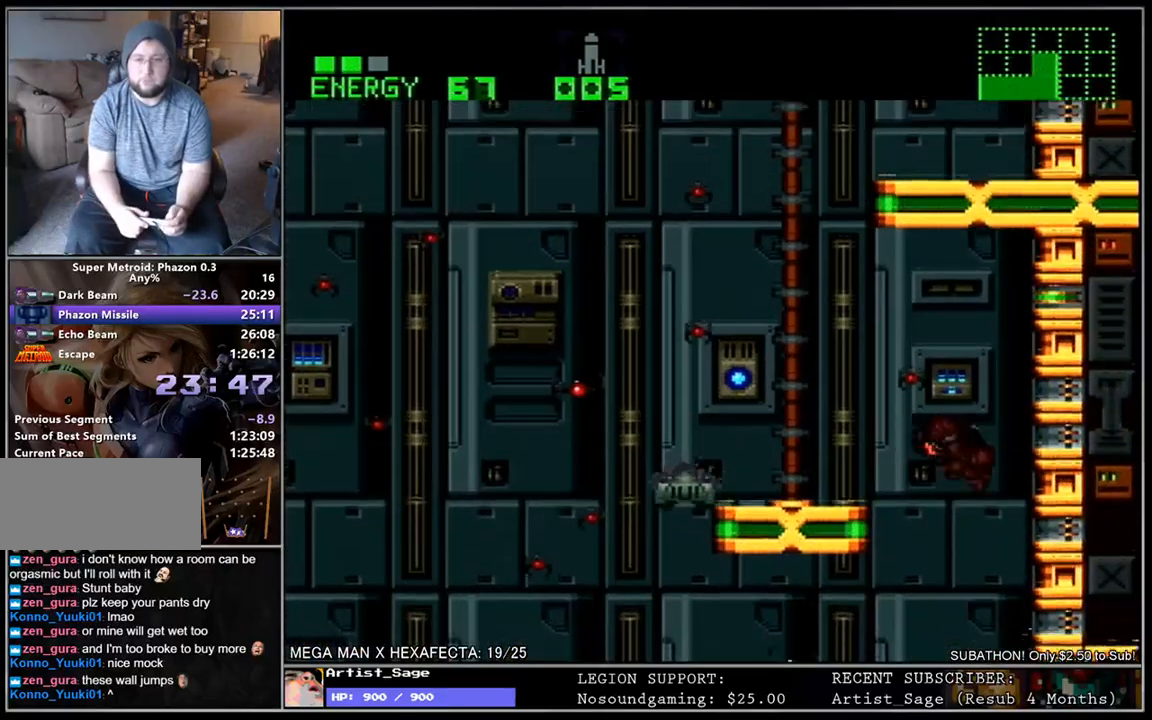
{"buttons": ["L1", "DPAD_LEFT"], "events": [[283, "DPAD_UP", "down"], [317, "DPAD_LEFT", "up"], [350, "Y", "down"], [367, "DPAD_LEFT", "down"], [400, "DPAD_UP", "up"], [433, "Y", "up"]]}
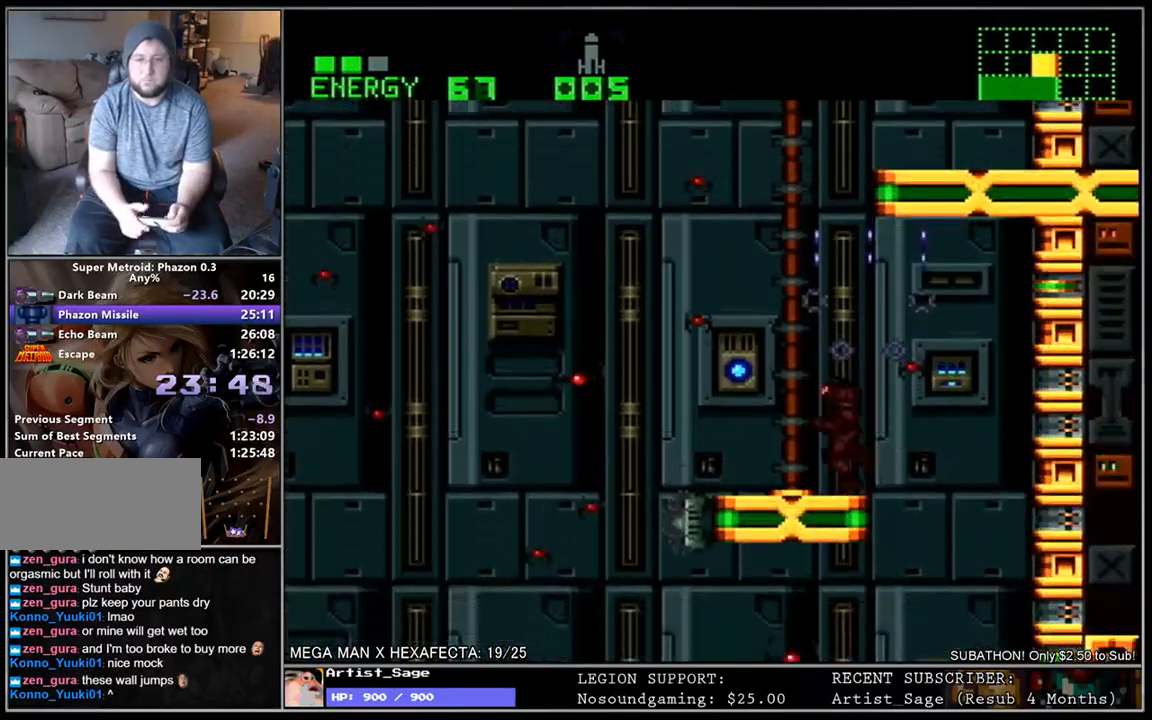
{"buttons": ["L1", "DPAD_RIGHT"], "events": [[83, "DPAD_LEFT", "up"], [150, "DPAD_RIGHT", "down"]]}
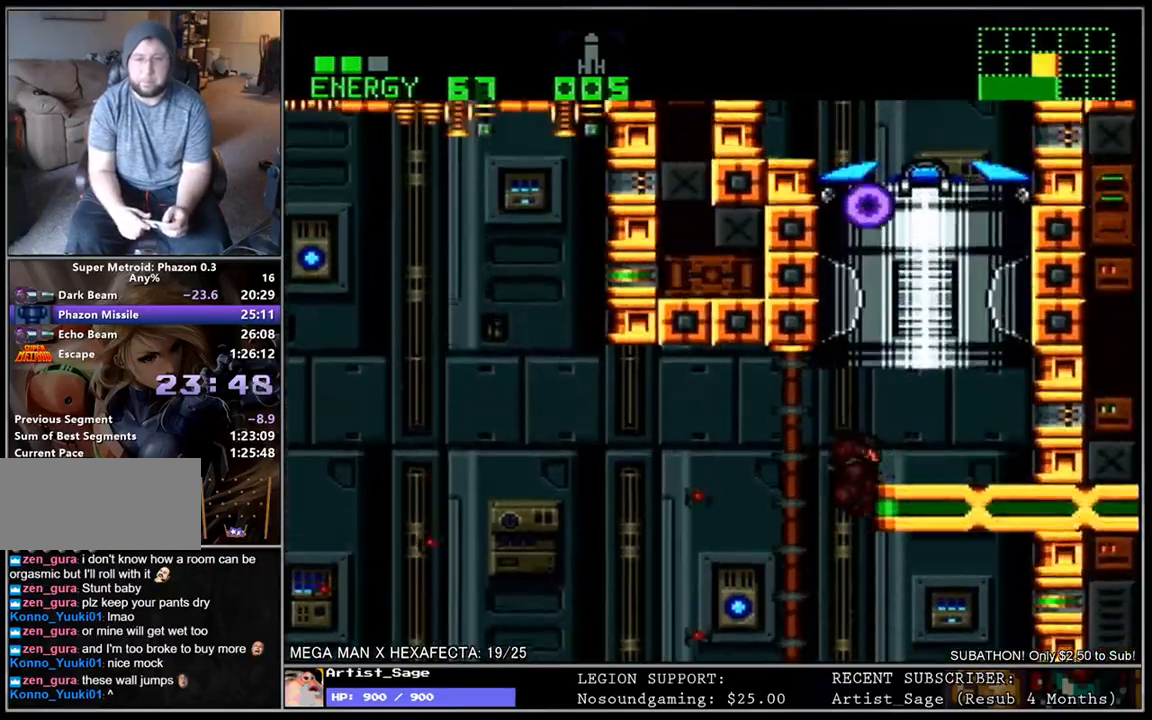
{"buttons": ["Y", "L1", "DPAD_UP"], "events": [[433, "DPAD_UP", "down"], [450, "DPAD_RIGHT", "up"], [483, "Y", "down"]]}
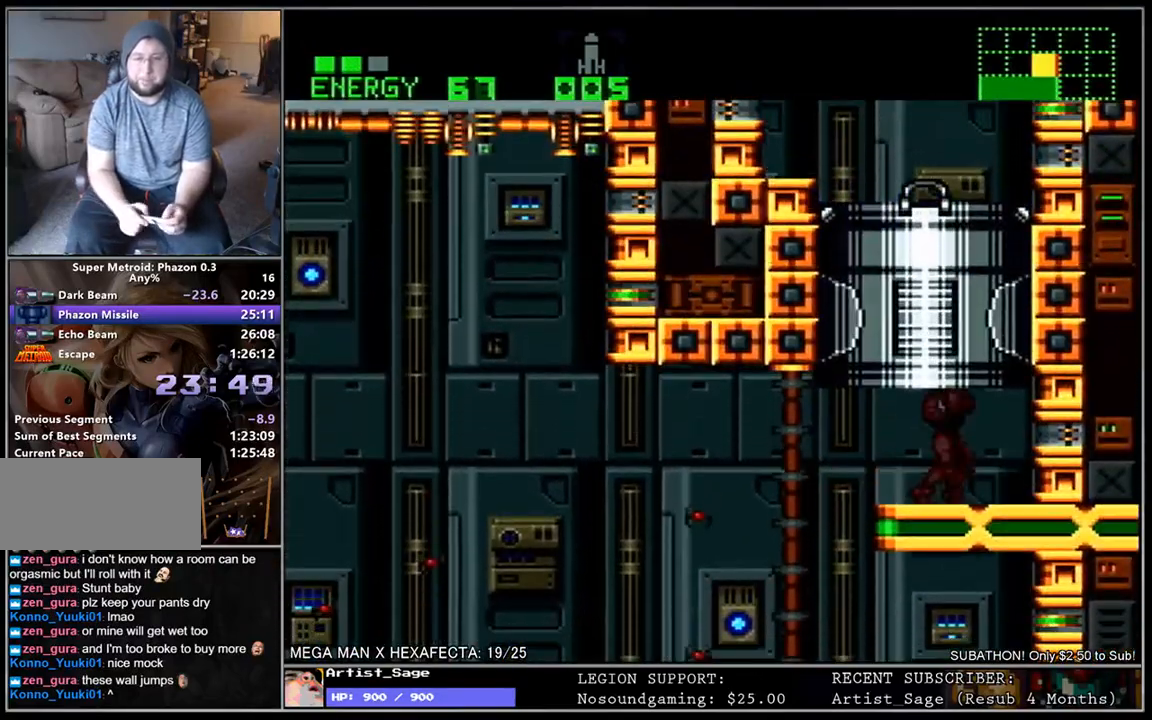
{"buttons": ["L1", "DPAD_RIGHT"], "events": [[17, "DPAD_RIGHT", "down"], [33, "DPAD_UP", "up"], [33, "Y", "up"], [267, "DPAD_RIGHT", "up"], [350, "DPAD_LEFT", "down"], [433, "DPAD_LEFT", "up"], [467, "DPAD_RIGHT", "down"]]}
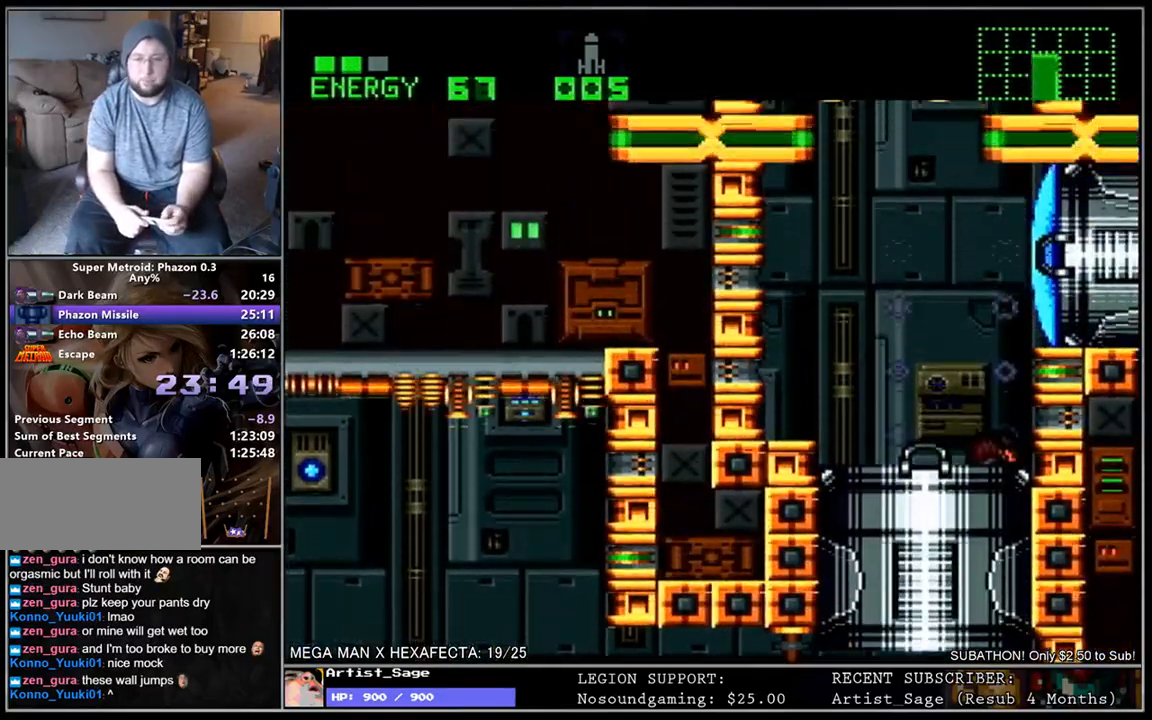
{"buttons": ["Y", "L1", "DPAD_DOWN", "DPAD_RIGHT"], "events": [[317, "Y", "down"], [433, "DPAD_DOWN", "down"]]}
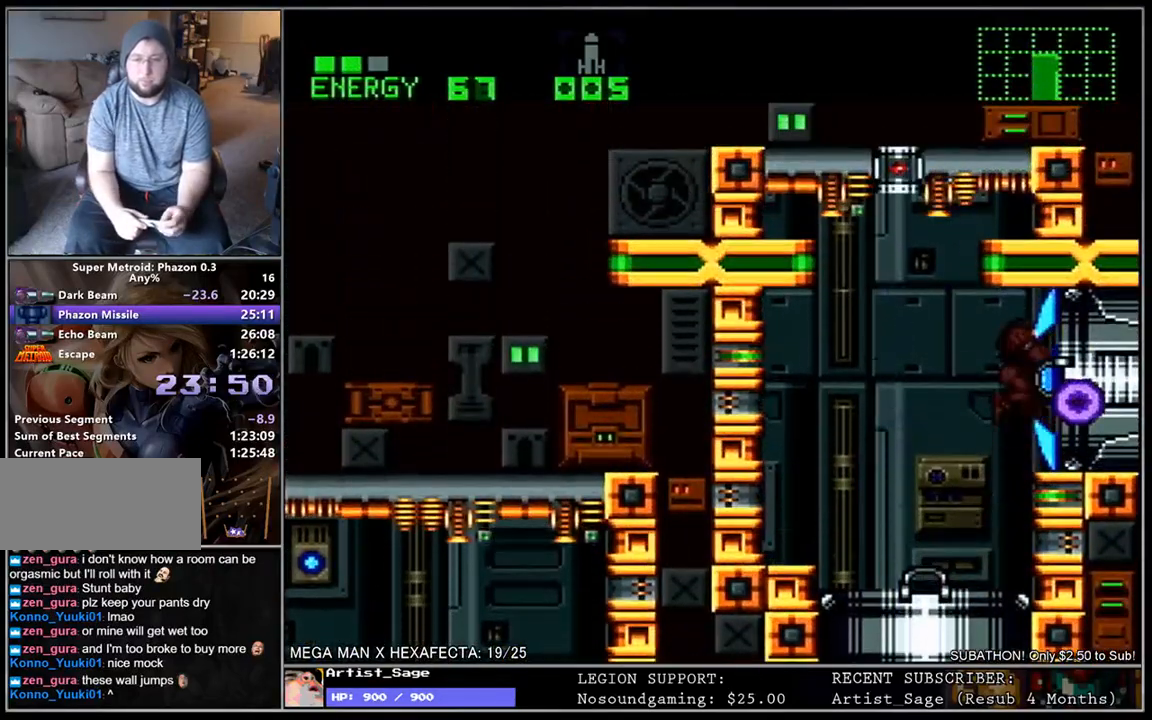
{"buttons": ["L1", "DPAD_RIGHT"], "events": [[467, "DPAD_DOWN", "up"], [500, "Y", "up"]]}
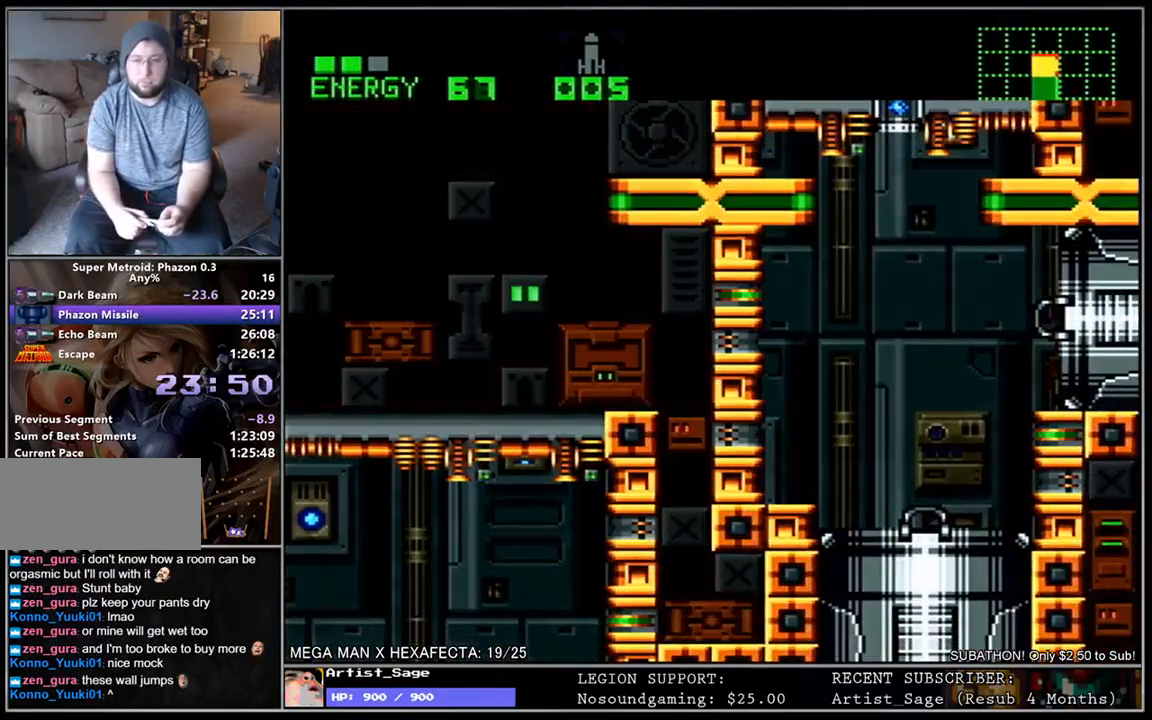
{"buttons": [], "events": [[17, "L1", "up"], [50, "DPAD_RIGHT", "up"]]}
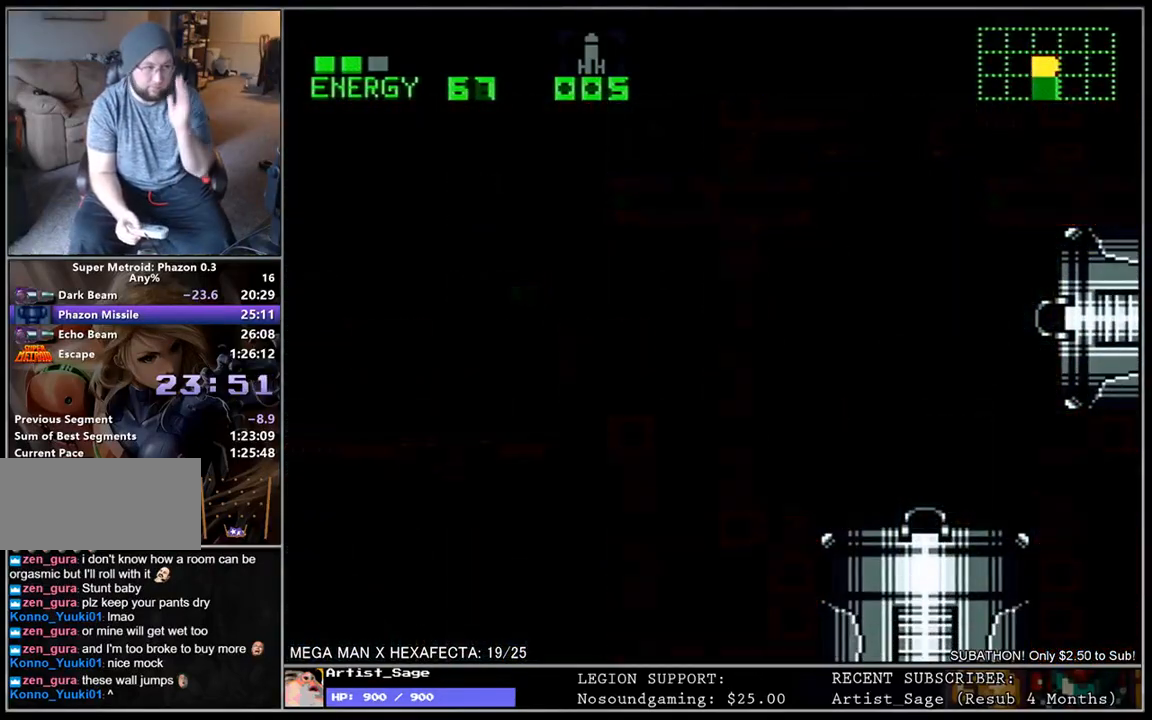
{"buttons": [], "events": []}
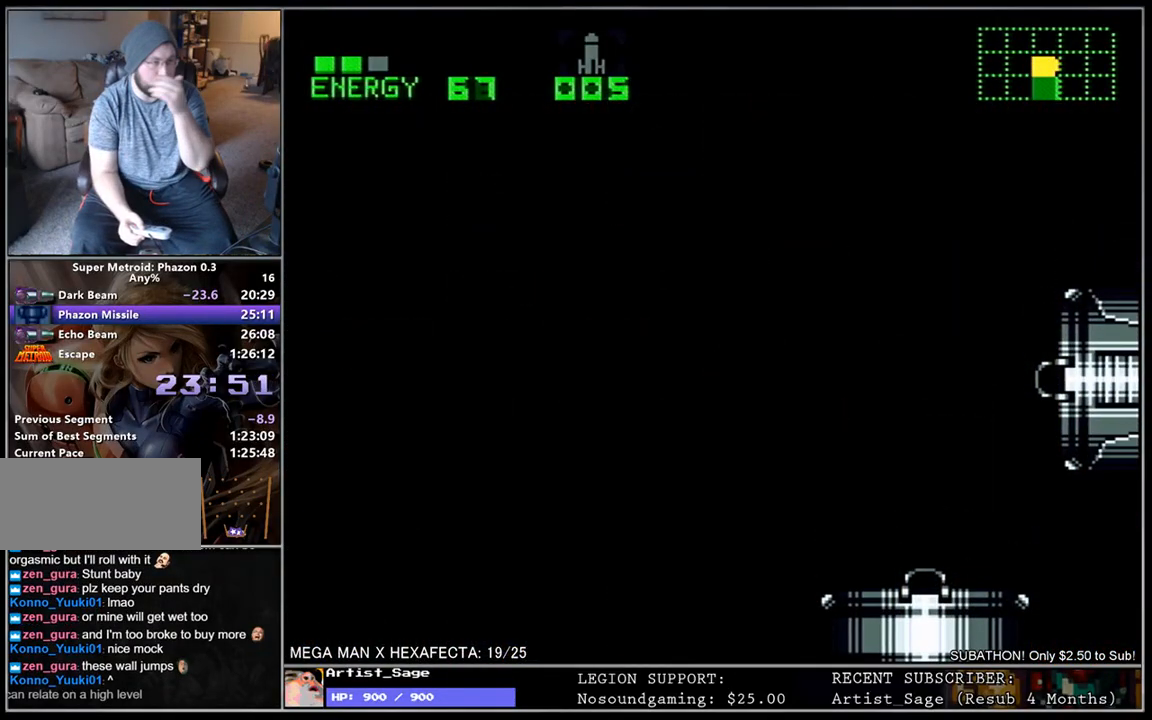
{"buttons": [], "events": []}
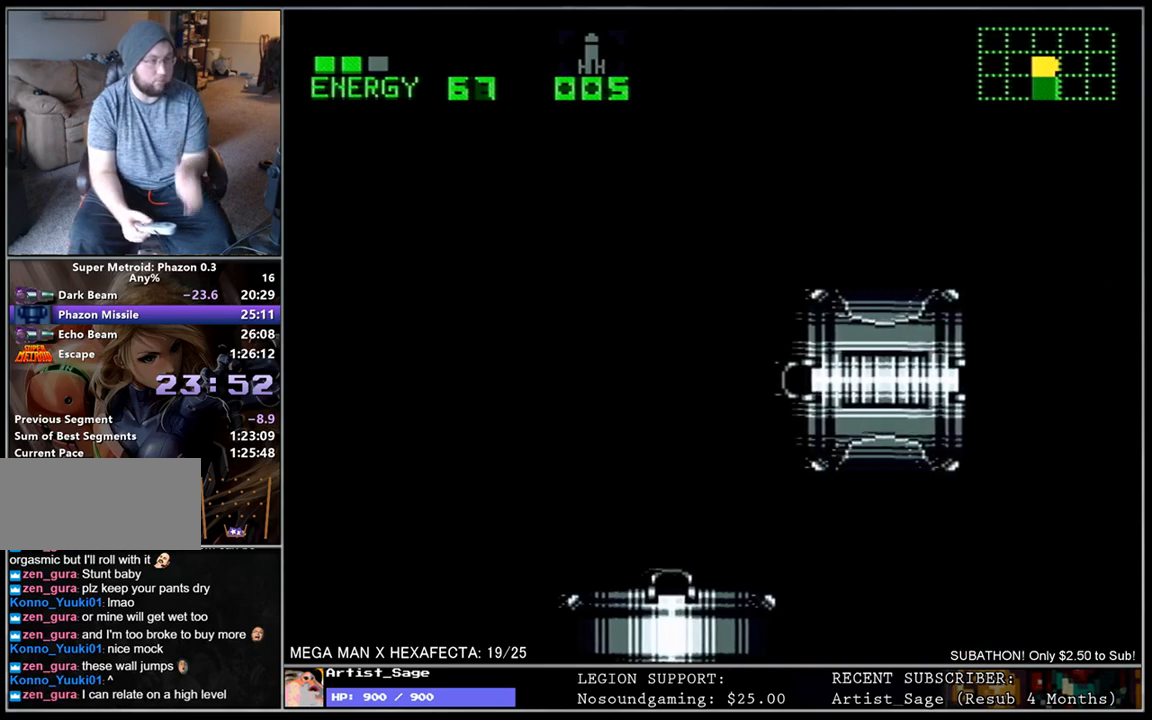
{"buttons": [], "events": [[100, "Y", "down"], [417, "Y", "up"]]}
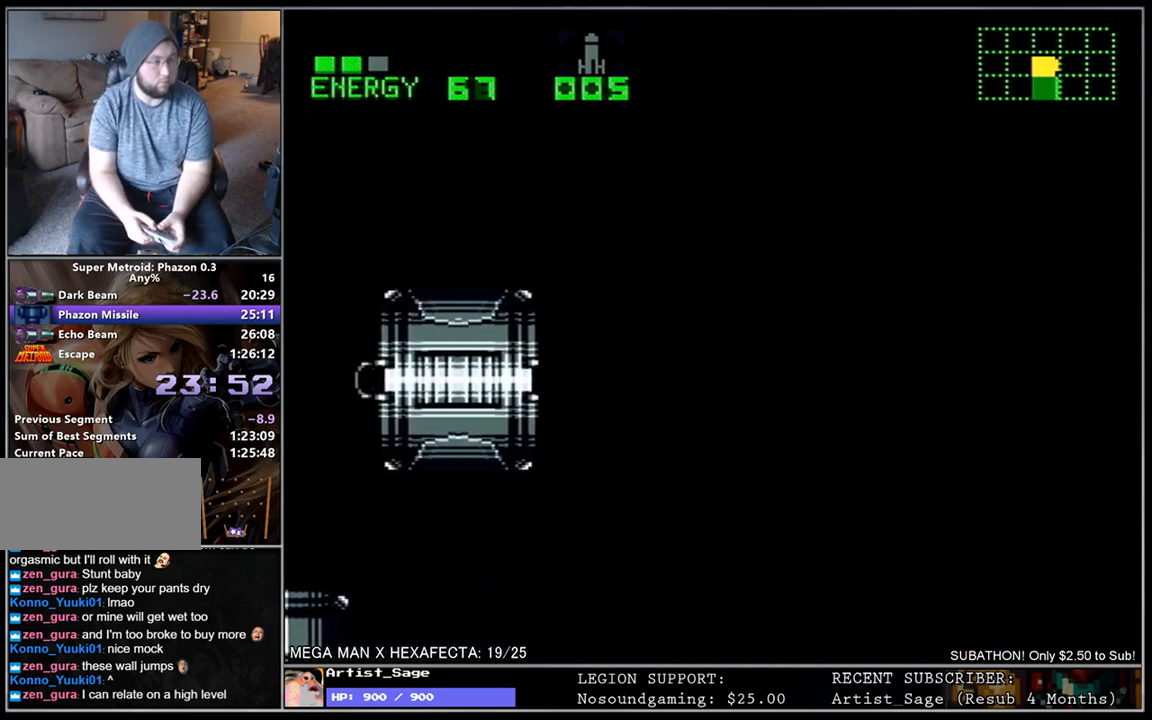
{"buttons": ["Y"], "events": [[33, "Y", "down"]]}
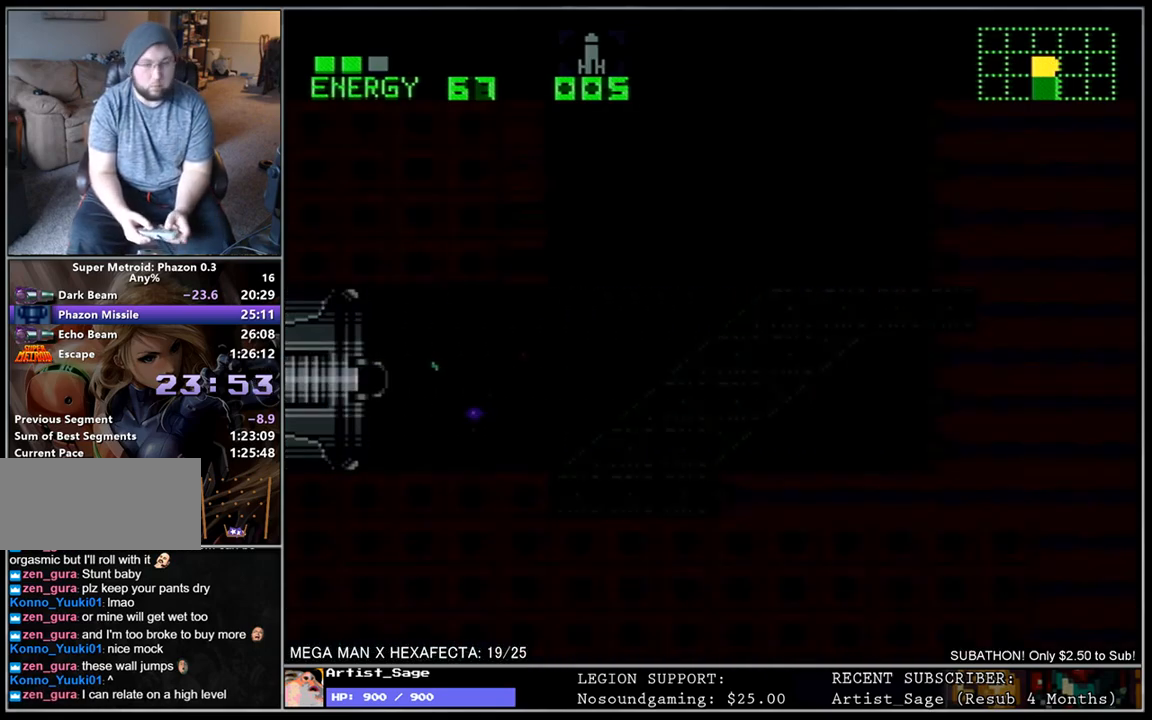
{"buttons": ["Y", "L1", "DPAD_RIGHT"], "events": [[83, "DPAD_RIGHT", "down"], [117, "L1", "down"]]}
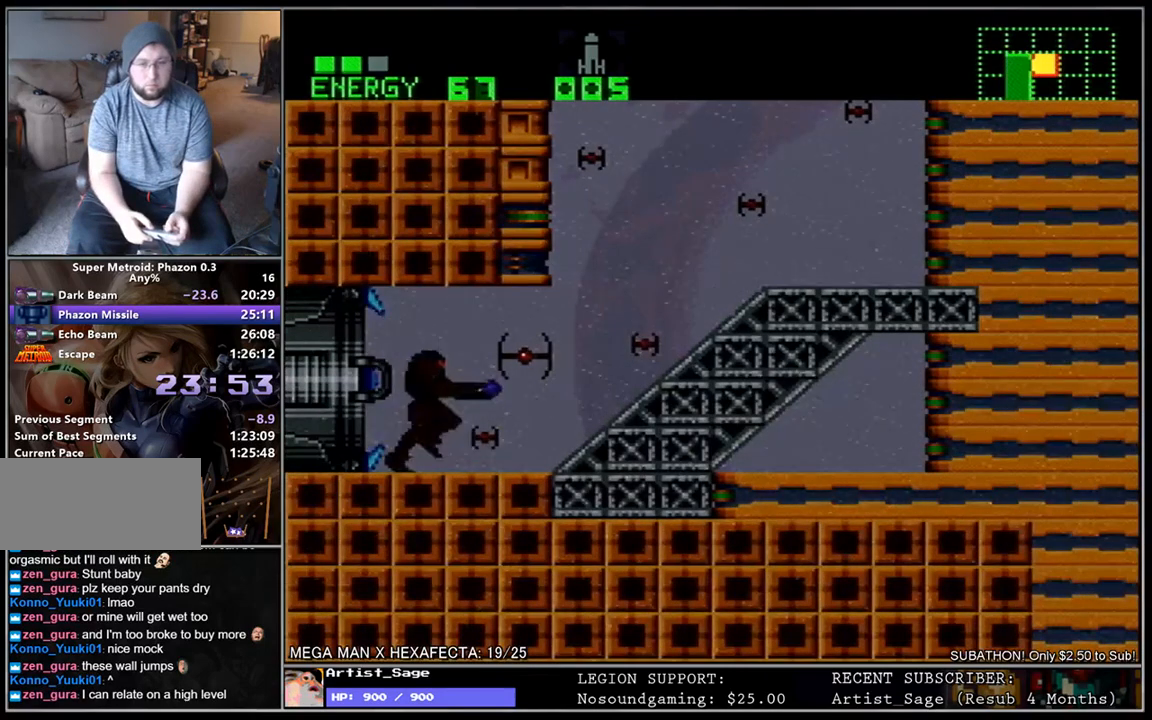
{"buttons": ["L1", "DPAD_UP", "DPAD_RIGHT"], "events": [[433, "DPAD_UP", "down"], [450, "DPAD_RIGHT", "up"], [500, "DPAD_RIGHT", "down"], [500, "Y", "up"]]}
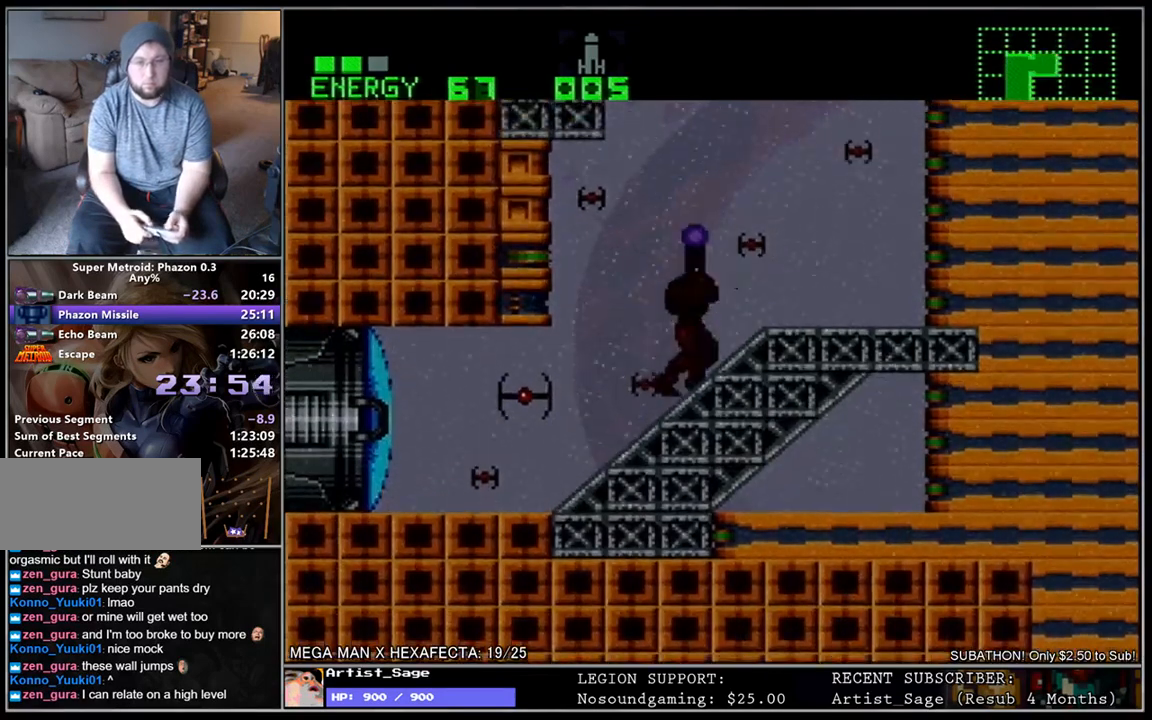
{"buttons": ["L1", "DPAD_LEFT"], "events": [[33, "DPAD_UP", "up"], [200, "DPAD_RIGHT", "up"], [267, "DPAD_LEFT", "down"]]}
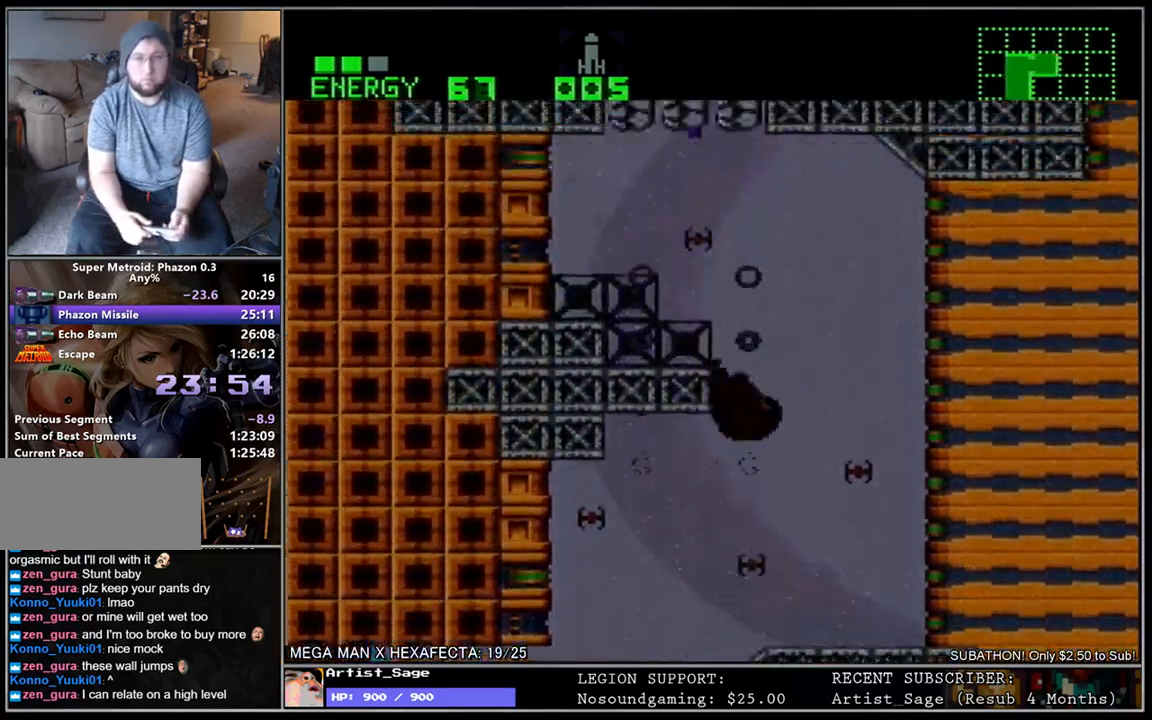
{"buttons": ["L1"], "events": [[183, "DPAD_DOWN", "down"], [317, "DPAD_DOWN", "up"], [350, "DPAD_LEFT", "up"]]}
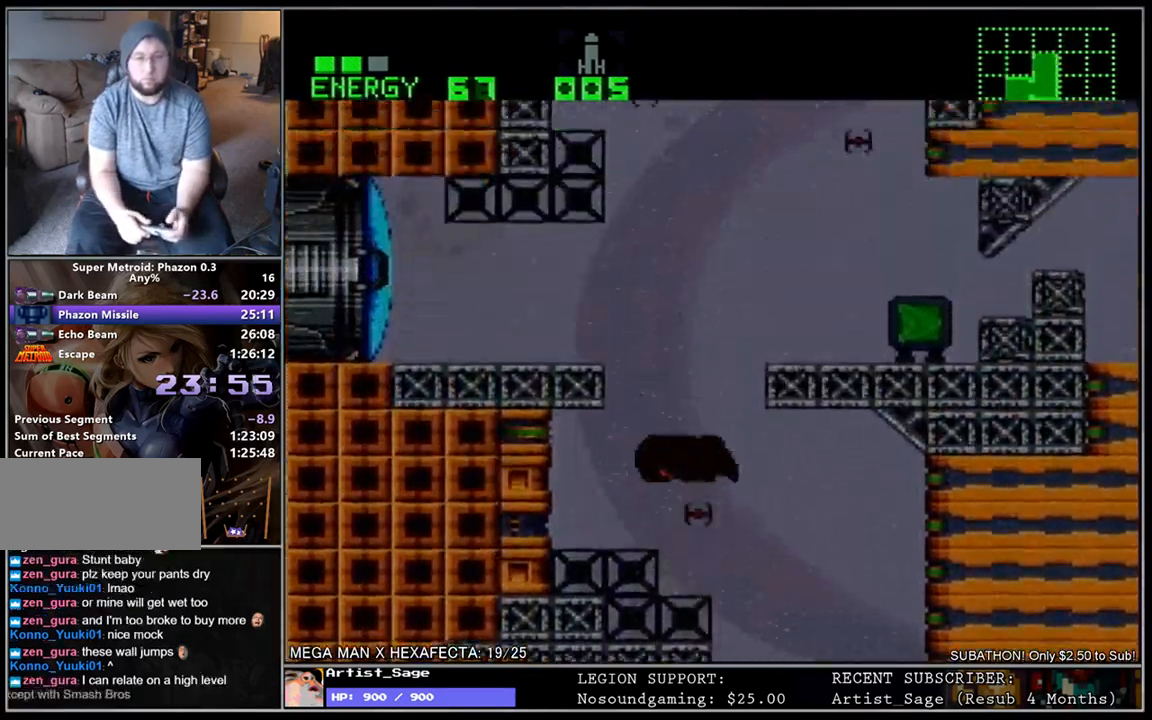
{"buttons": ["L1", "DPAD_DOWN", "DPAD_LEFT"], "events": [[83, "DPAD_LEFT", "down"], [317, "Y", "down"], [367, "Y", "up"], [383, "DPAD_DOWN", "down"]]}